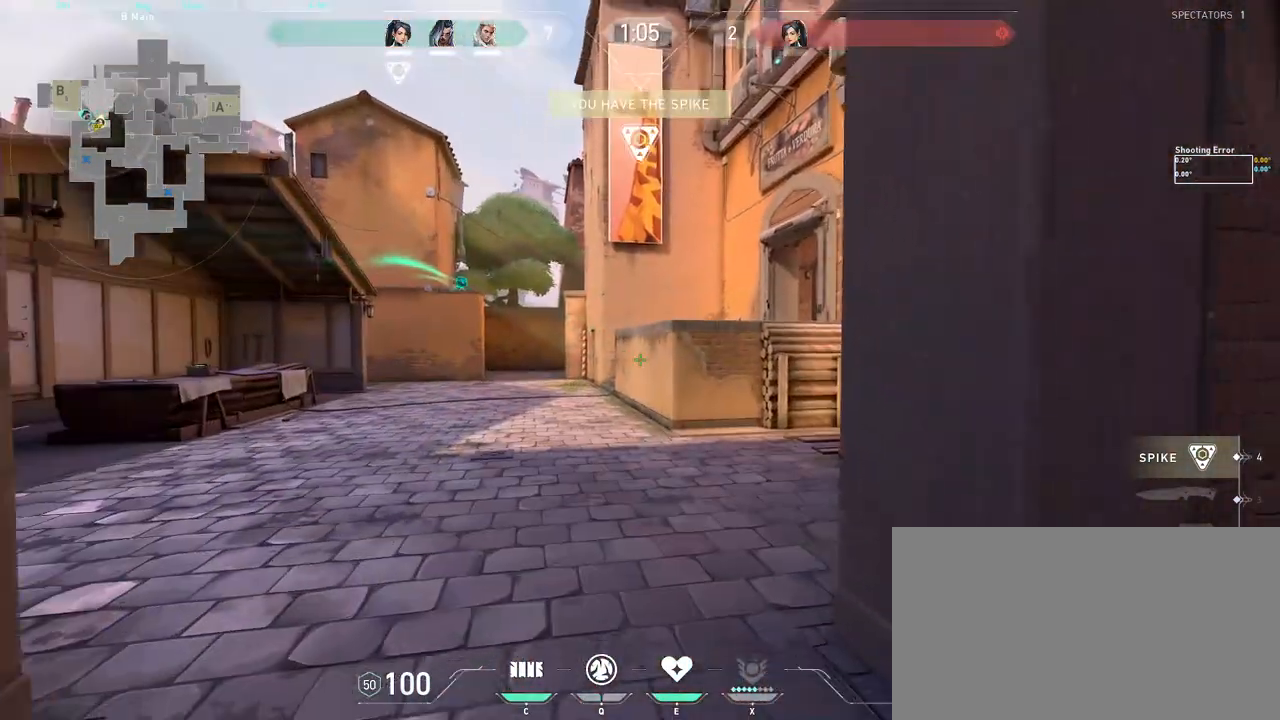
Gameplay with keyboard and mouse; each line is a JSON object with the keys and mouse buttons held at the frame after it. "events" lists presses ("down") and releases ("up") of "a", "ctrl", "d", "e", "q", "s", "shift", "space", "w", "mouse_left", "mouse_wheel", "mouse_right", "mouse_mb4" and "mouse_mb5" between this image and that frame as [ms after this image, input, new state], when the widget could be followed in between. "mouse_left", "mouse_wheel", "mouse_right", "mouse_mb4", "mouse_mb5" = the "left", "wheel", "right", "mb4", "mb5" buttons of the "mouse" list. No other keys are recorded. "wheel" means that the mouse wheel is clicked or scrolled. Mouse movement is not recorded.
{"keys": ["a", "w"], "mouse": [], "events": [[17, "q", "up"], [83, "q", "down"], [133, "q", "up"], [183, "q", "down"], [267, "q", "up"], [333, "a", "down"]]}
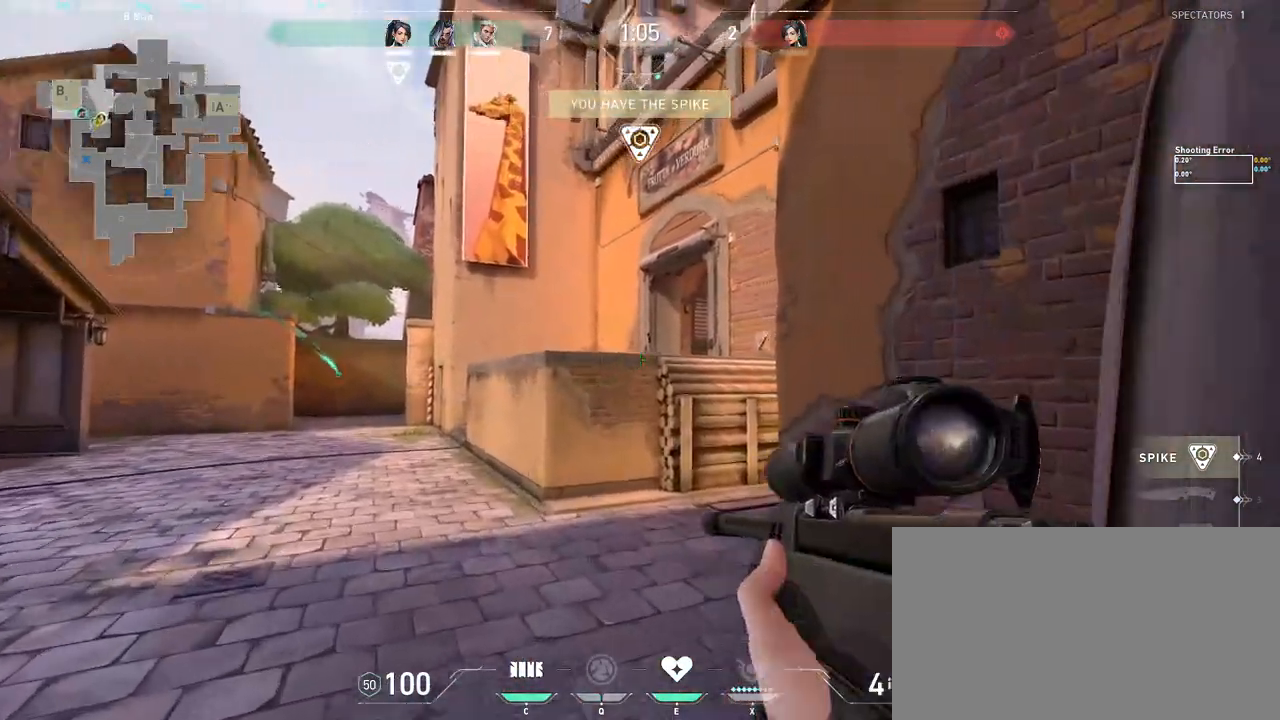
{"keys": ["w"], "mouse": ["wheel"], "events": [[117, "a", "up"], [483, "mouse_wheel", "down"]]}
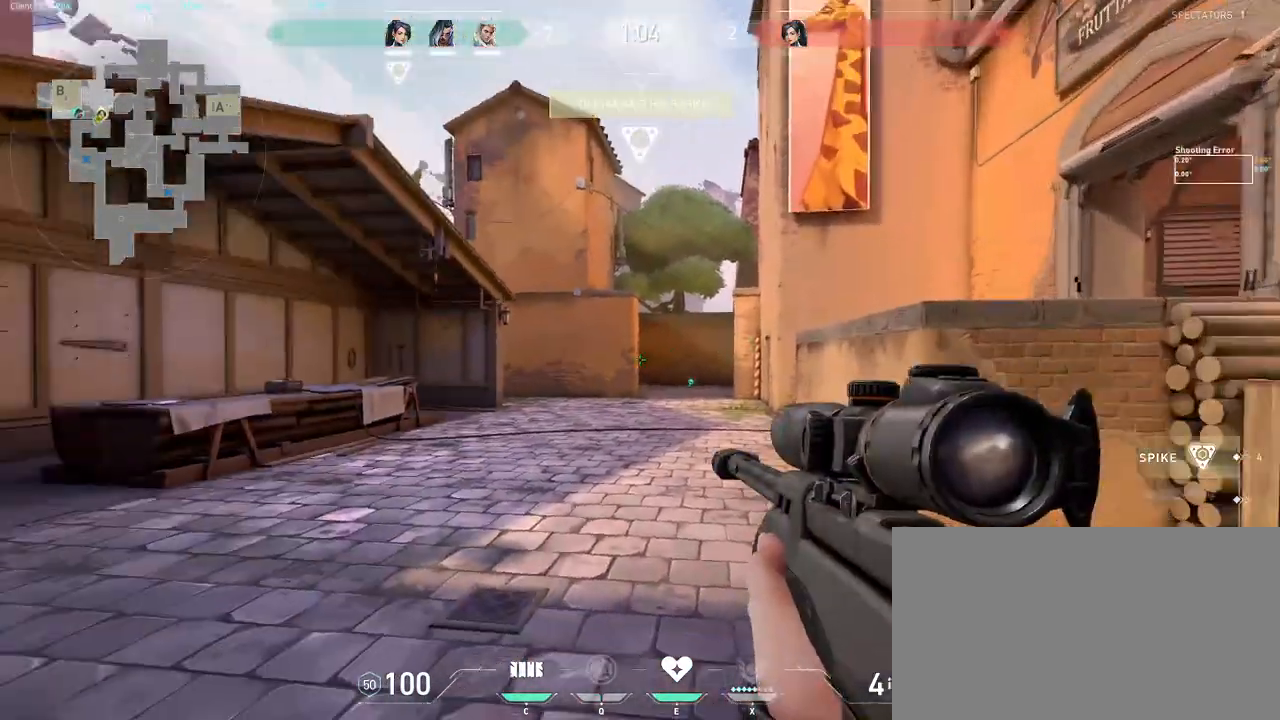
{"keys": ["w"], "mouse": [], "events": [[133, "mouse_wheel", "up"], [217, "d", "down"], [383, "d", "up"]]}
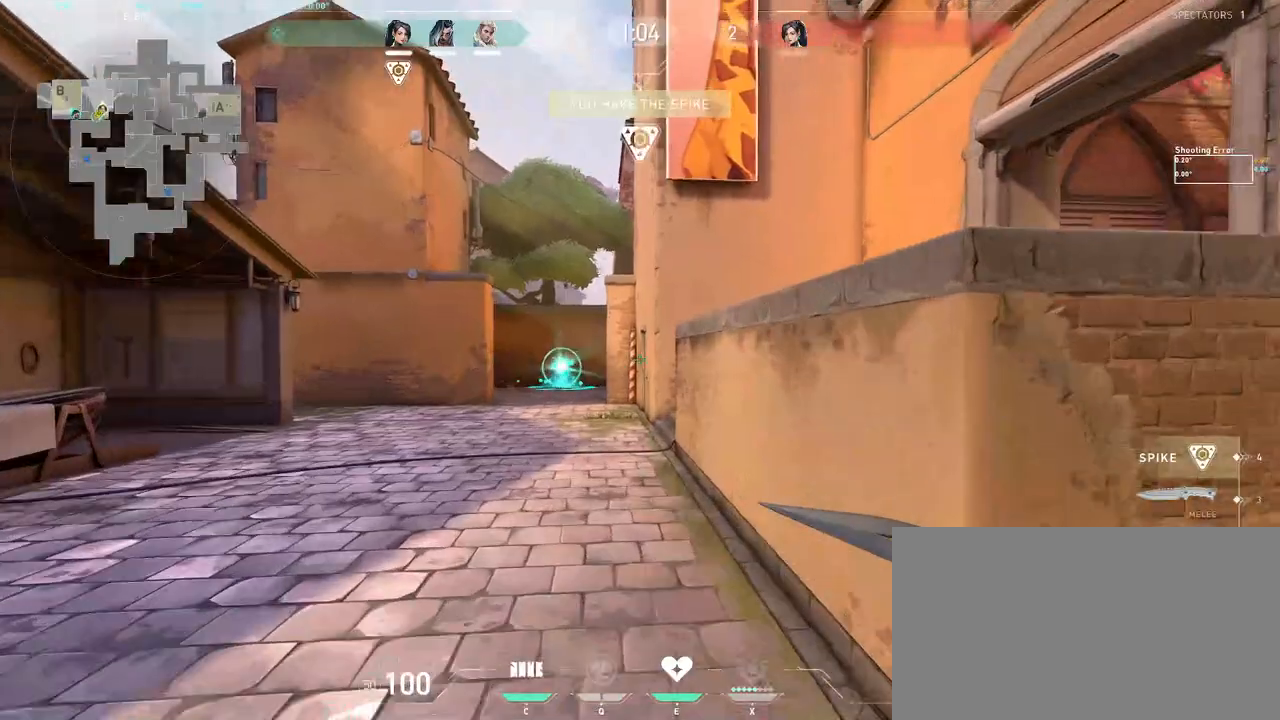
{"keys": ["w"], "mouse": [], "events": [[33, "d", "down"], [117, "d", "up"]]}
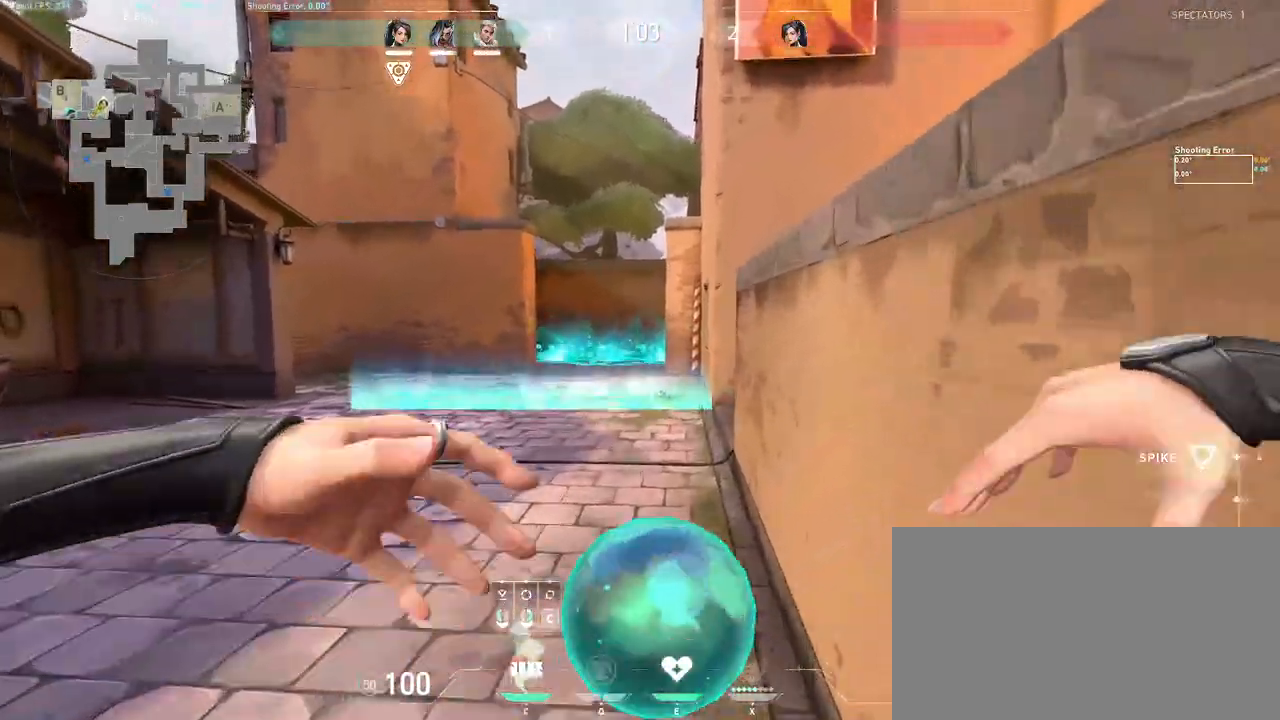
{"keys": ["w"], "mouse": [], "events": []}
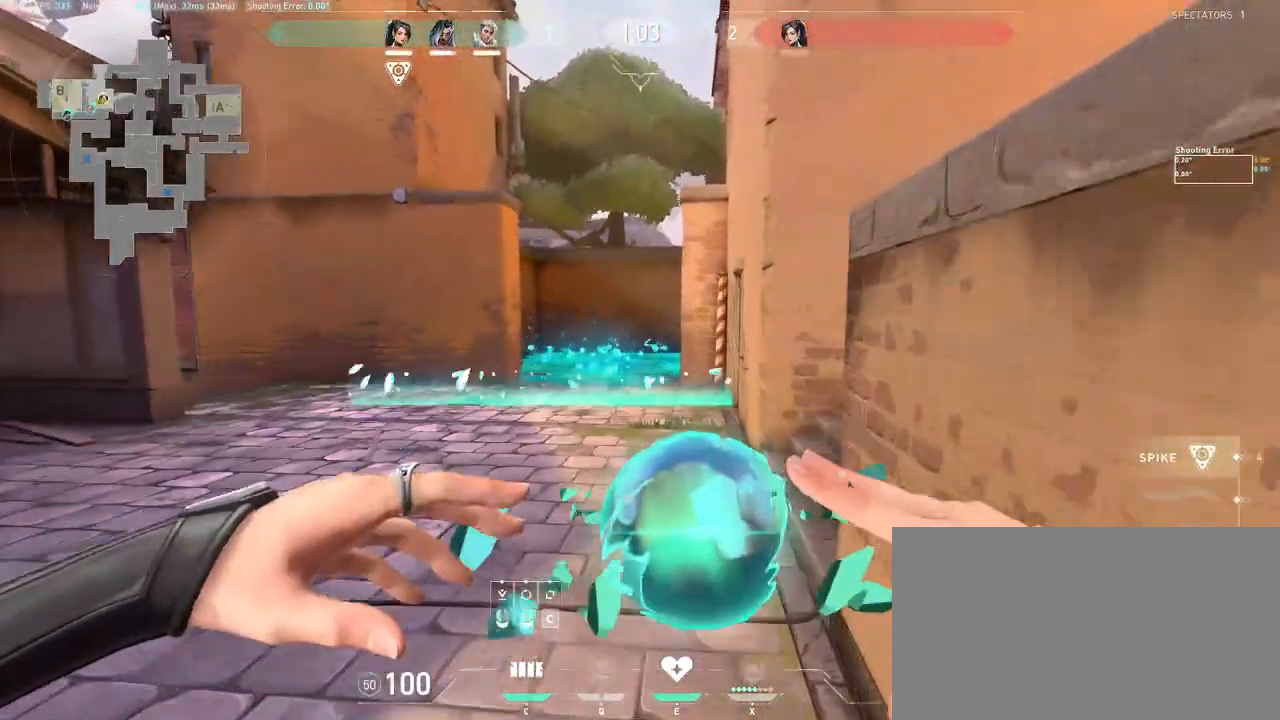
{"keys": ["a"], "mouse": ["wheel"], "events": [[200, "w", "up"], [217, "mouse_left", "down"], [283, "mouse_left", "up"], [283, "s", "down"], [317, "mouse_left", "down"], [383, "a", "down"], [417, "mouse_left", "up"], [500, "mouse_wheel", "down"], [500, "s", "up"]]}
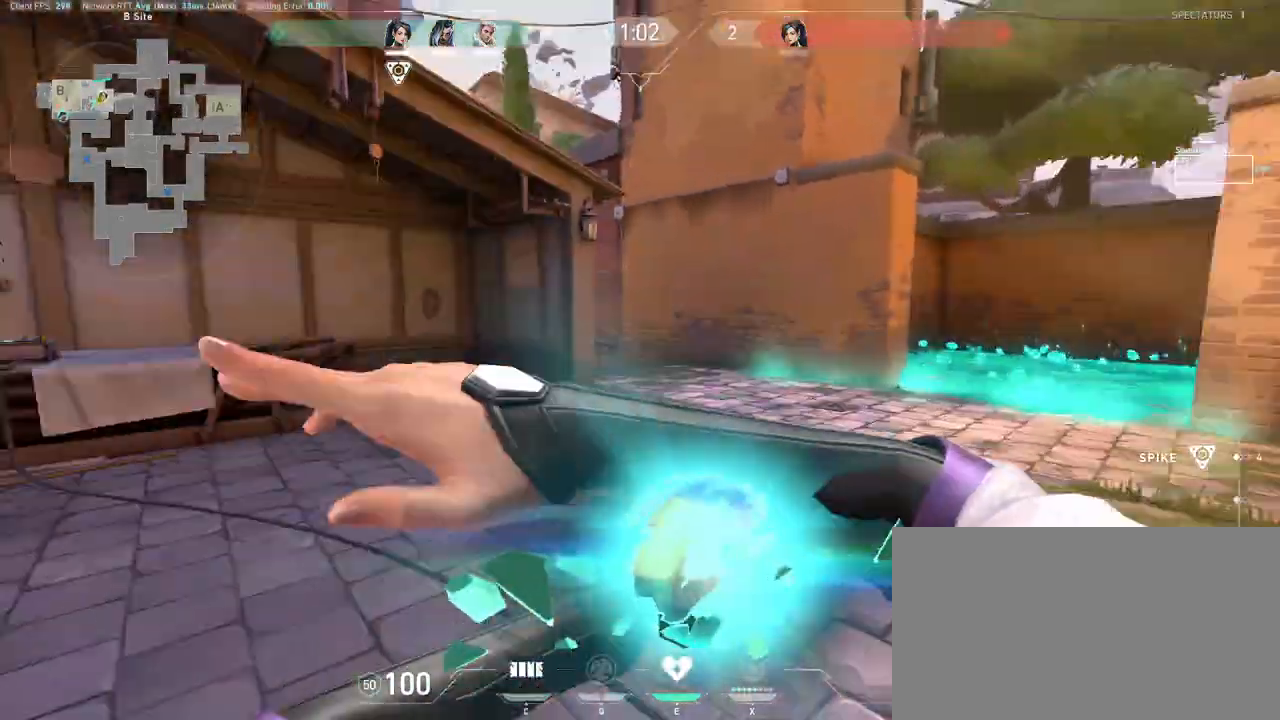
{"keys": ["a", "w"], "mouse": [], "events": [[133, "mouse_wheel", "up"], [350, "w", "down"]]}
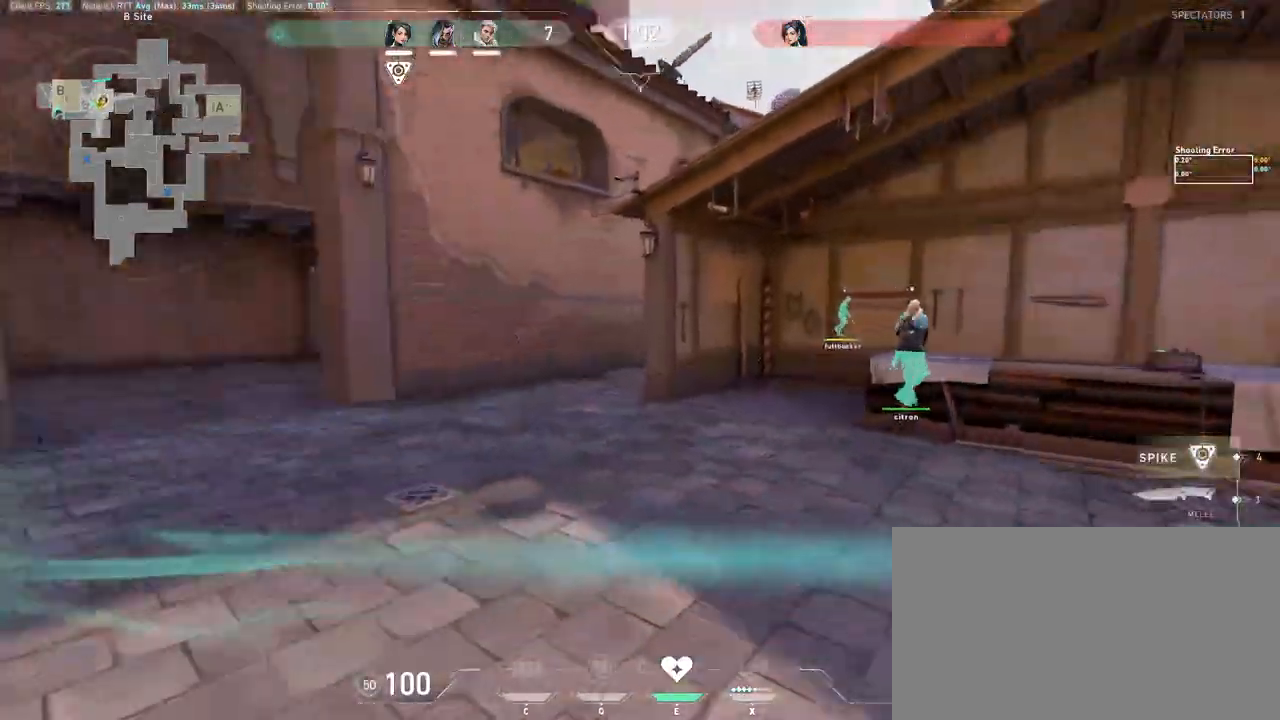
{"keys": ["w"], "mouse": [], "events": [[117, "a", "up"], [250, "mouse_left", "down"], [350, "a", "down"], [467, "mouse_left", "up"], [483, "a", "up"]]}
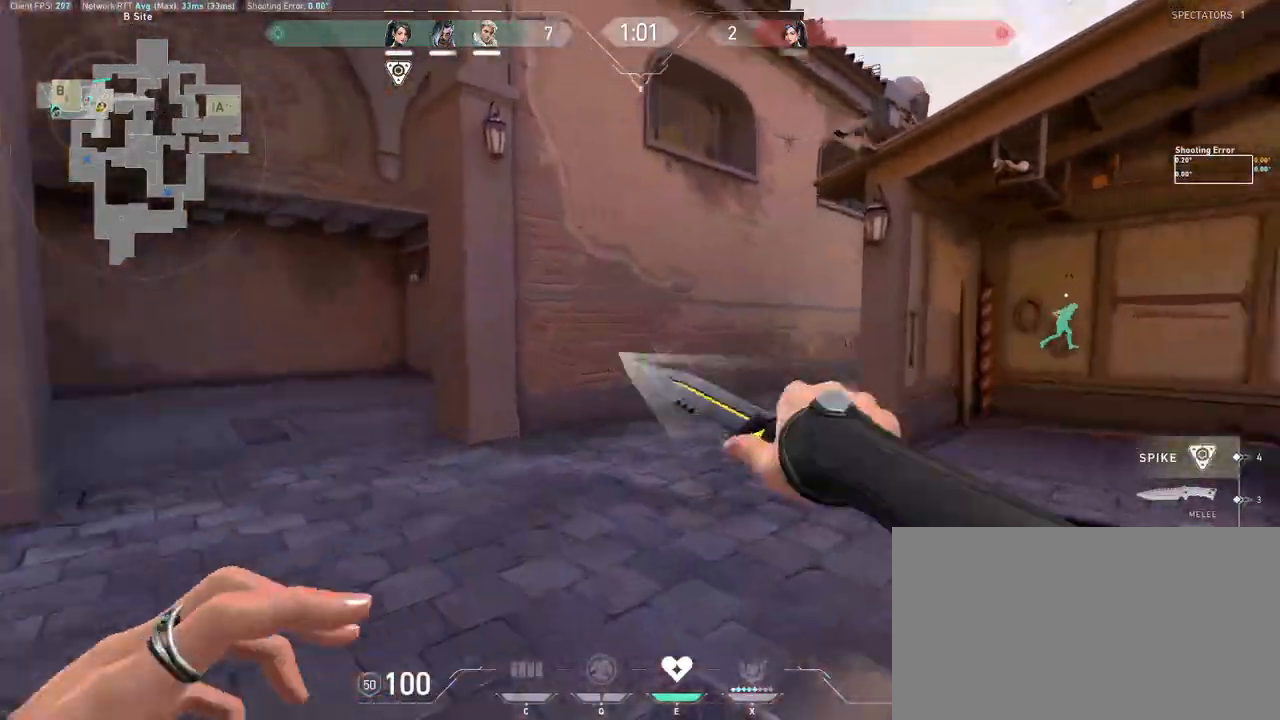
{"keys": ["w"], "mouse": [], "events": [[50, "a", "down"], [167, "mouse_right", "down"], [417, "mouse_right", "up"], [500, "a", "up"]]}
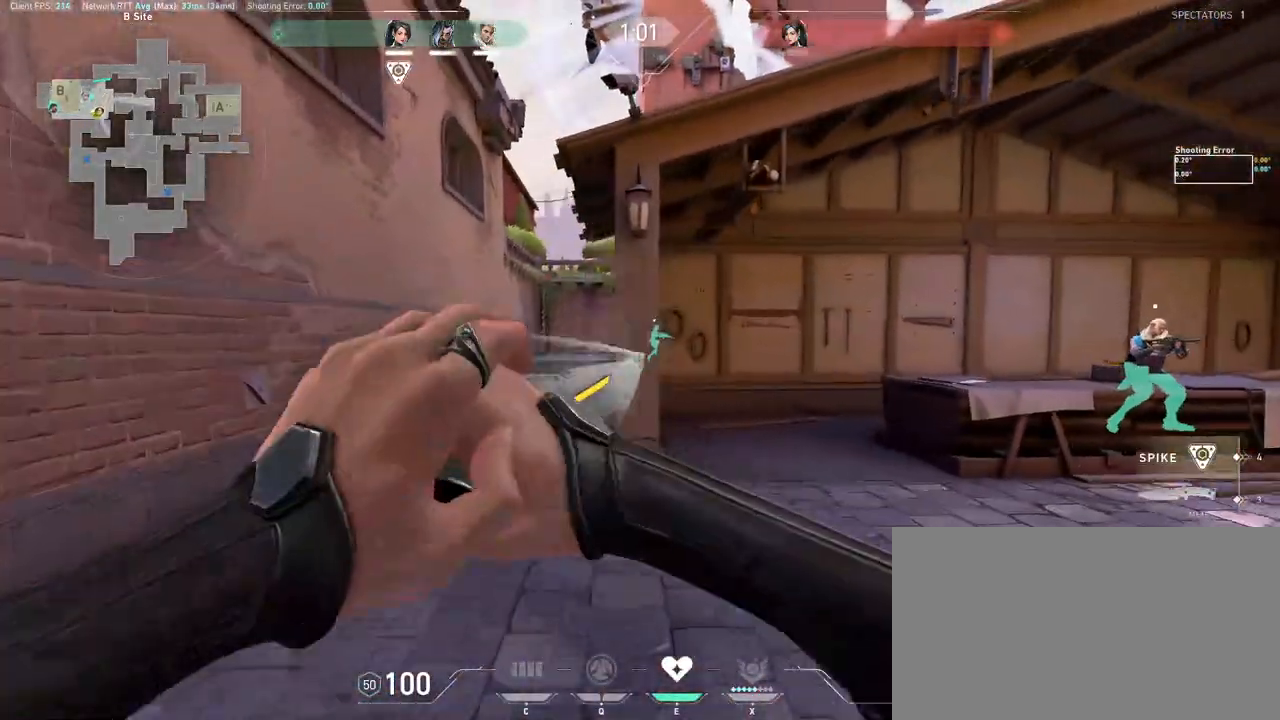
{"keys": ["a", "w"], "mouse": [], "events": [[300, "a", "down"]]}
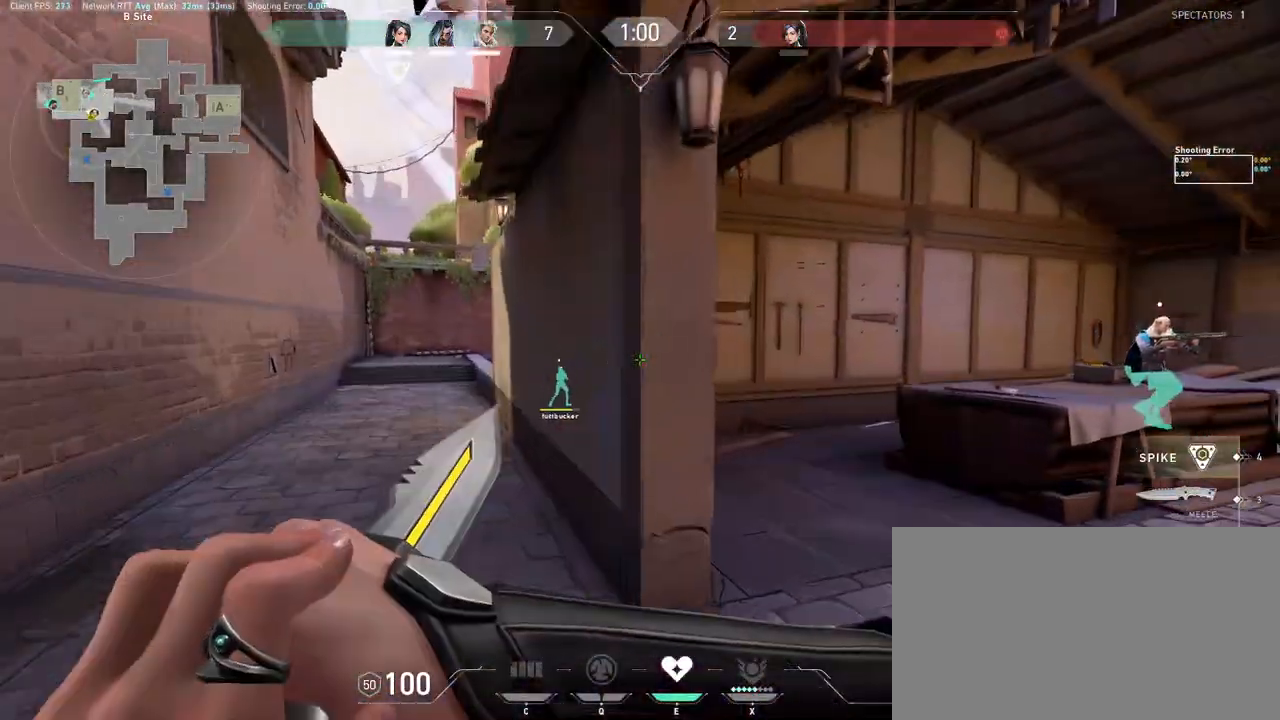
{"keys": ["a", "e", "w"], "mouse": [], "events": [[67, "a", "up"], [183, "mouse_left", "down"], [267, "a", "down"], [400, "e", "down"], [417, "mouse_left", "up"]]}
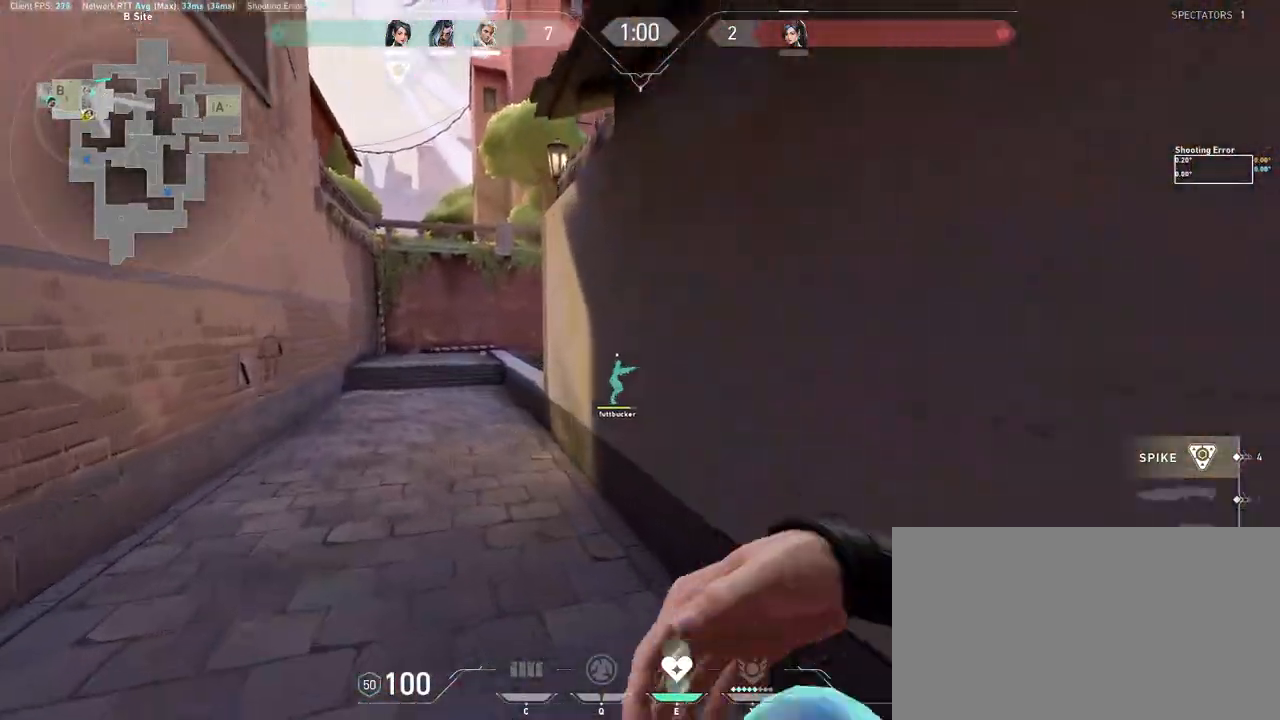
{"keys": ["a", "w"], "mouse": [], "events": [[17, "e", "up"]]}
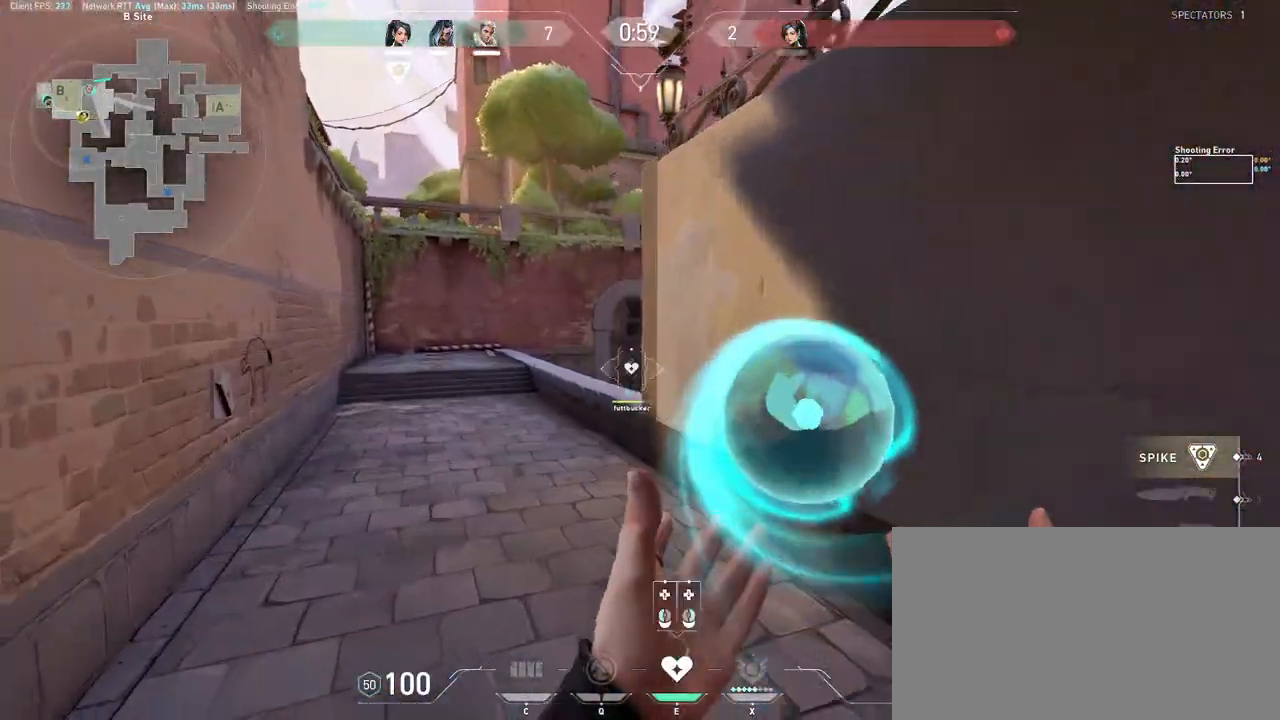
{"keys": ["w"], "mouse": ["wheel"], "events": [[83, "a", "up"], [83, "mouse_left", "down"], [133, "mouse_left", "up"], [183, "mouse_left", "down"], [250, "mouse_left", "up"], [350, "a", "down"], [350, "mouse_wheel", "down"], [400, "a", "up"]]}
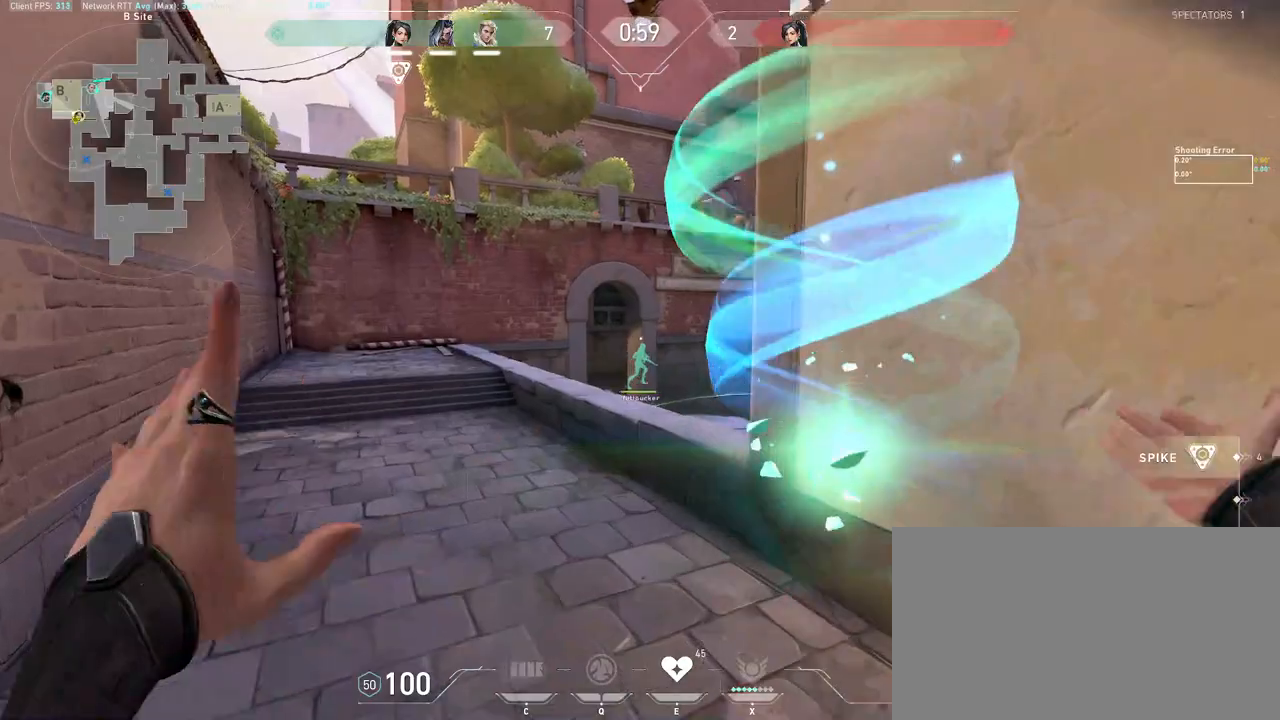
{"keys": ["space", "w"], "mouse": [], "events": [[50, "mouse_wheel", "up"], [433, "space", "down"]]}
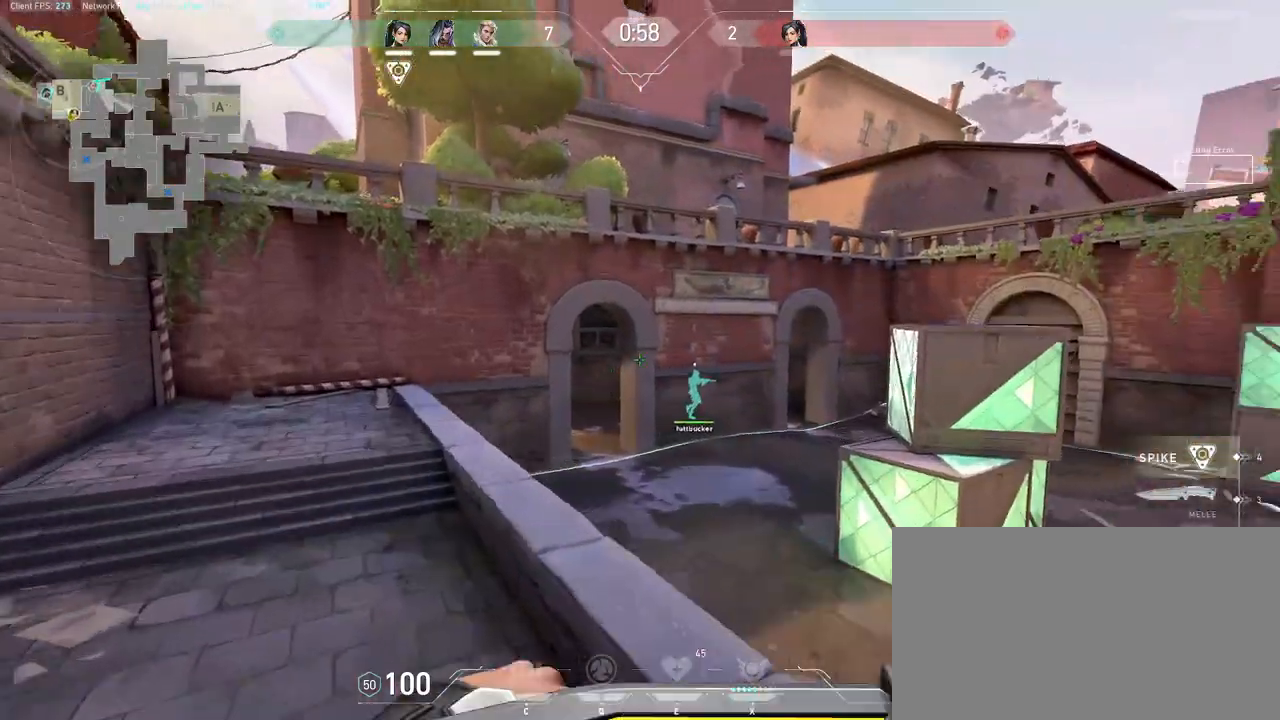
{"keys": ["a", "w"], "mouse": [], "events": [[83, "space", "up"], [233, "a", "down"]]}
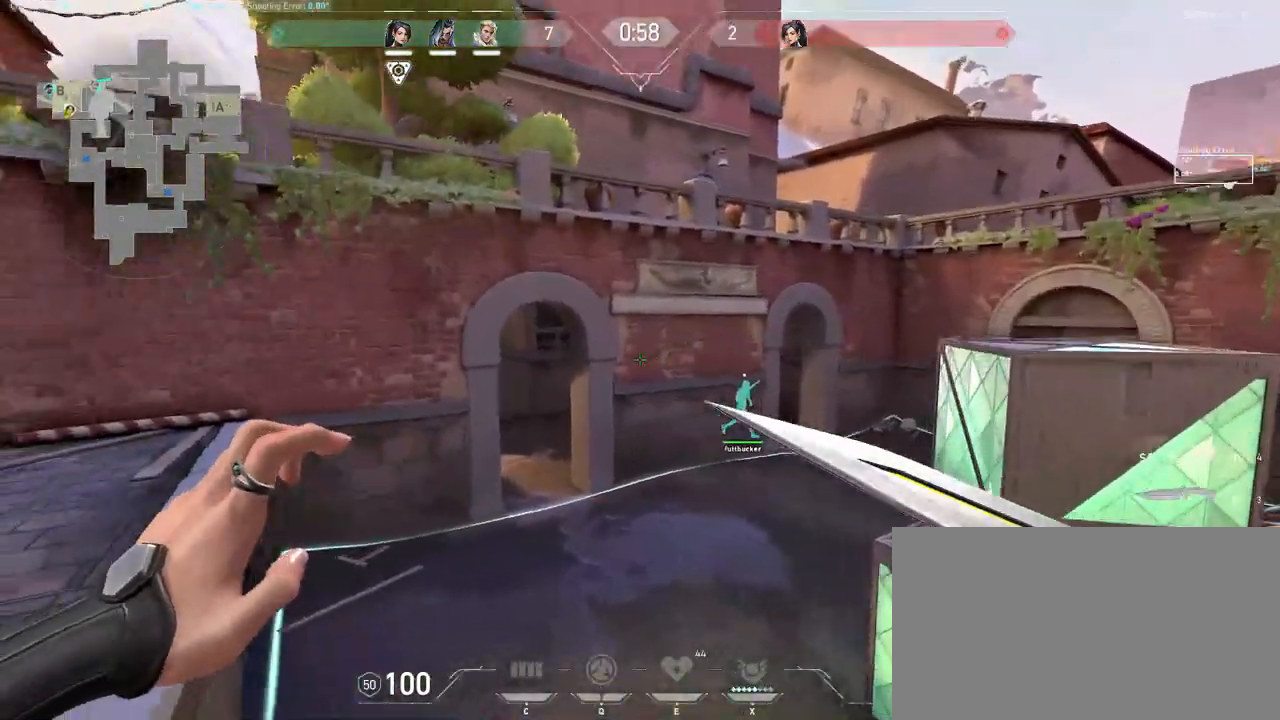
{"keys": ["a", "w"], "mouse": [], "events": [[100, "a", "up"], [300, "space", "down"], [350, "a", "down"], [417, "space", "up"]]}
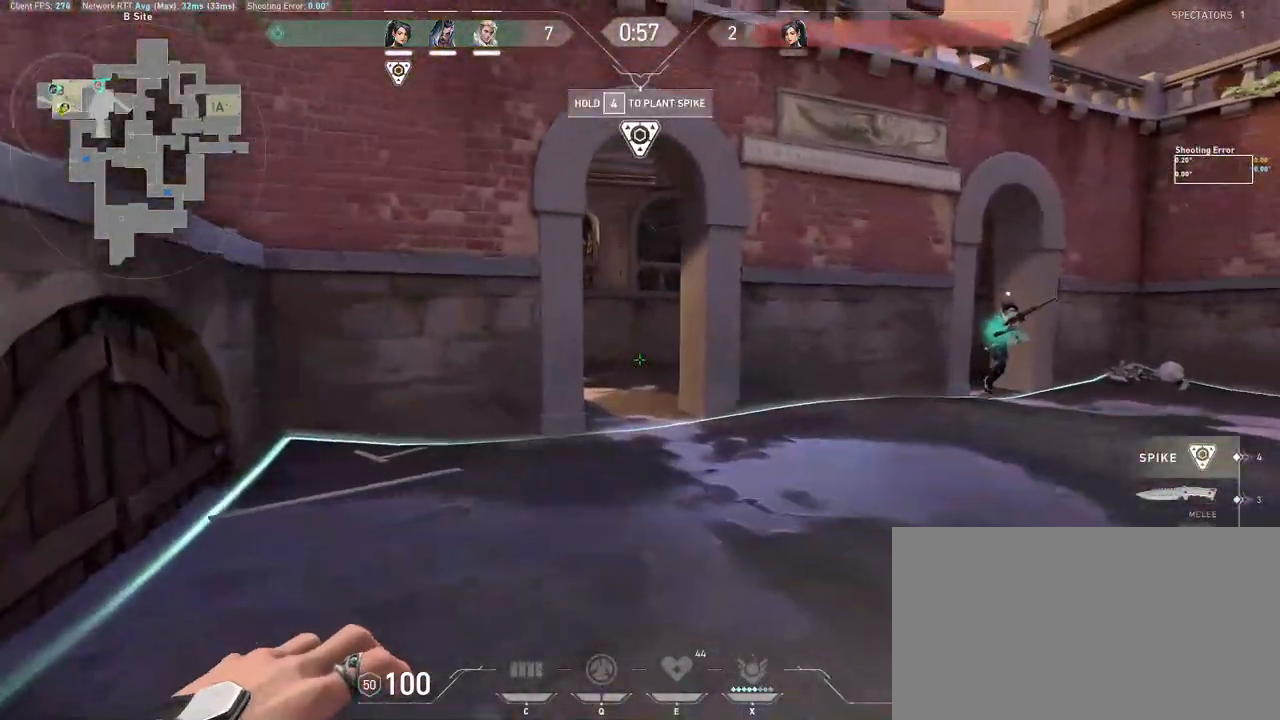
{"keys": ["w"], "mouse": [], "events": [[83, "a", "up"]]}
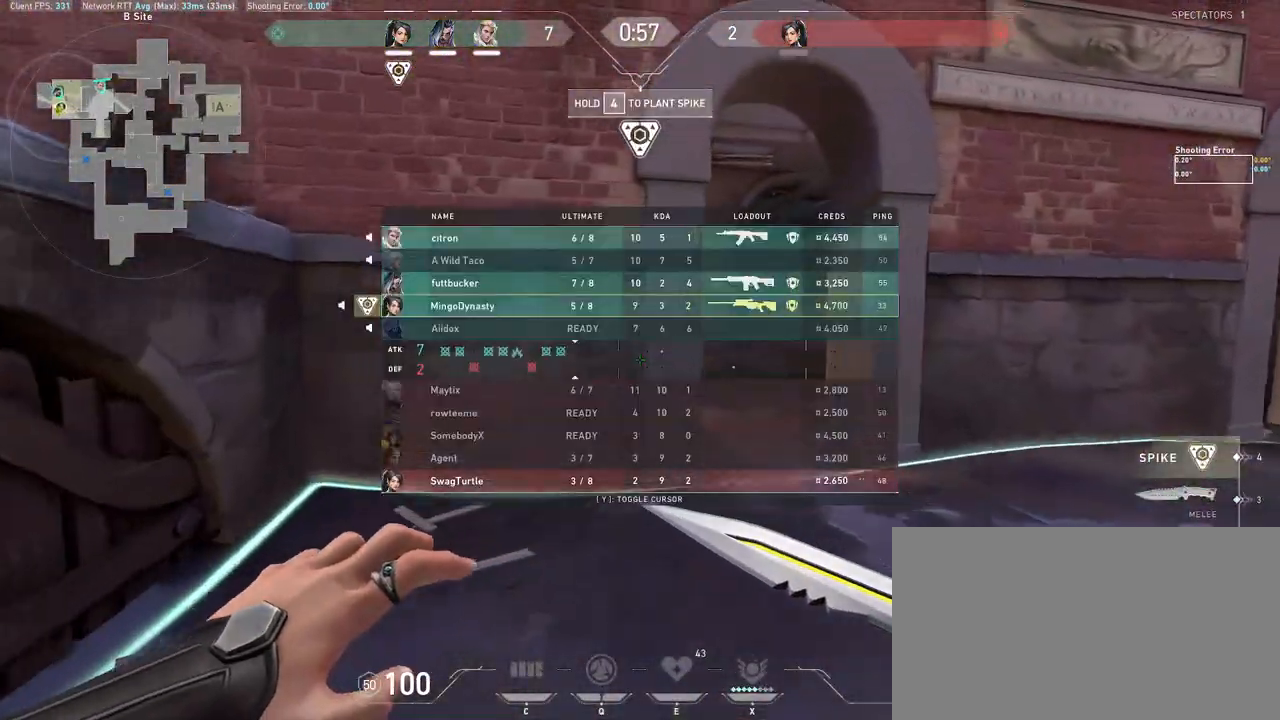
{"keys": ["w"], "mouse": [], "events": []}
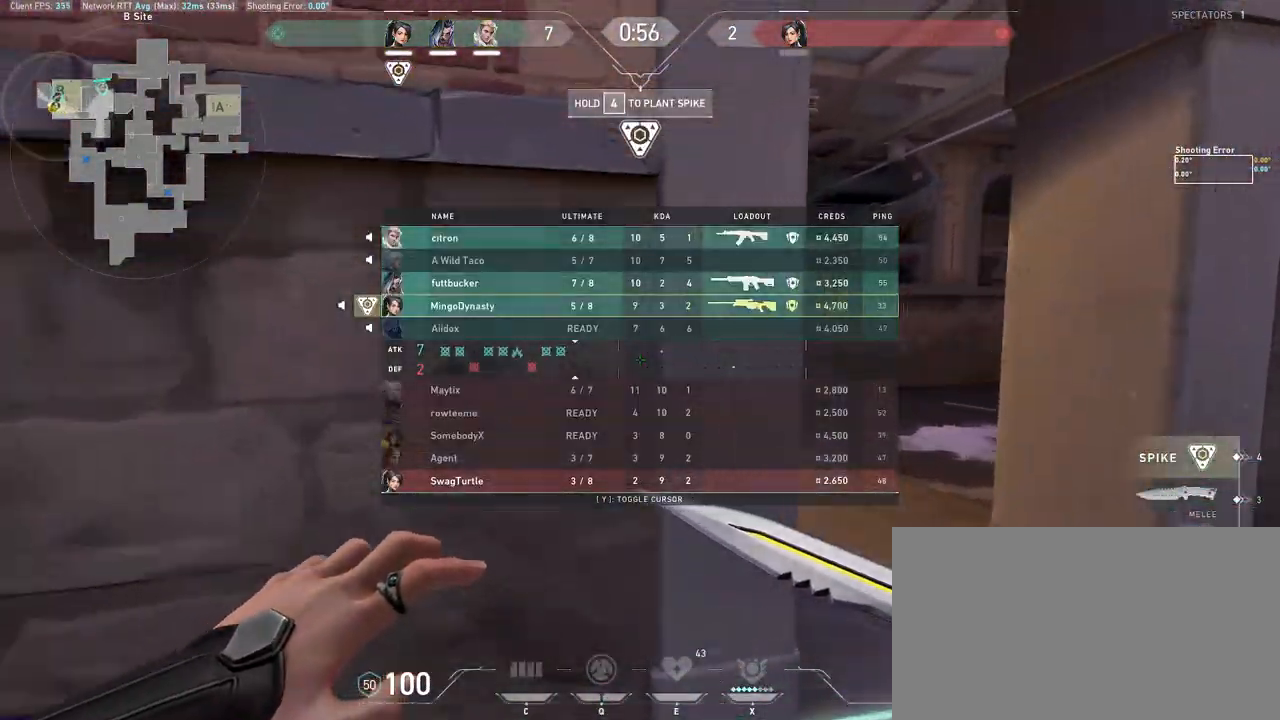
{"keys": [], "mouse": [], "events": [[250, "w", "up"]]}
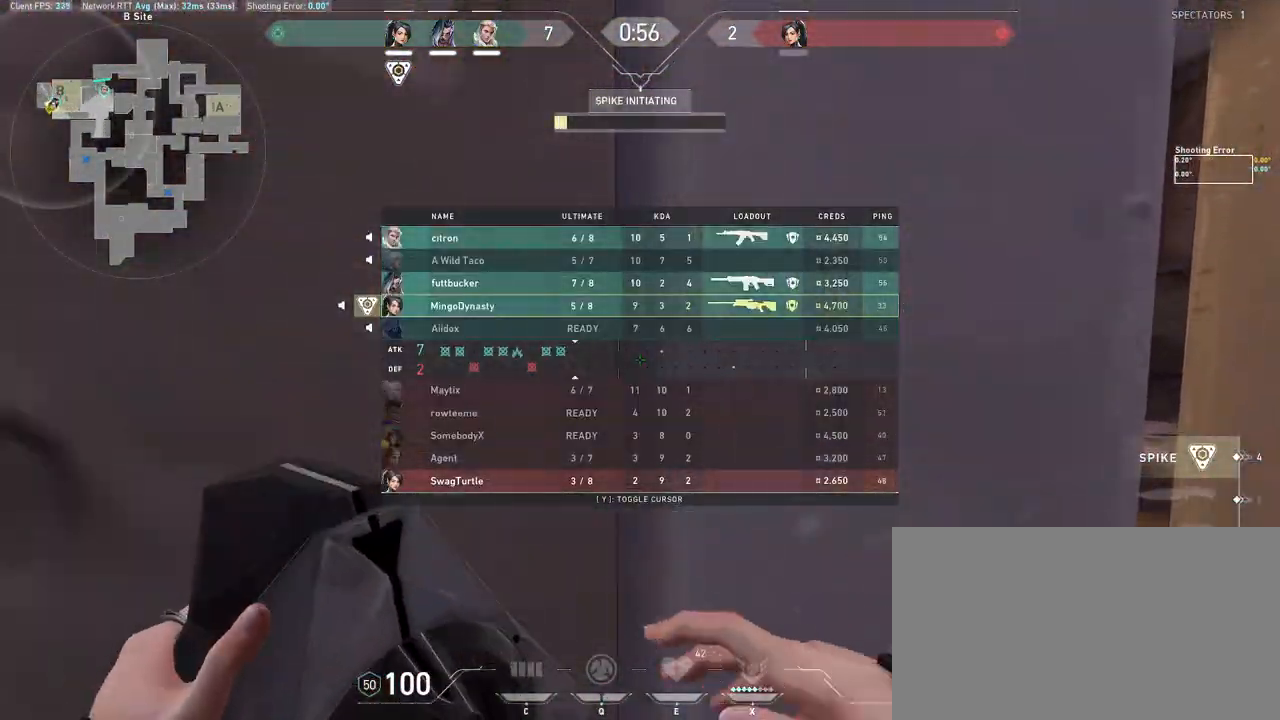
{"keys": [], "mouse": [], "events": []}
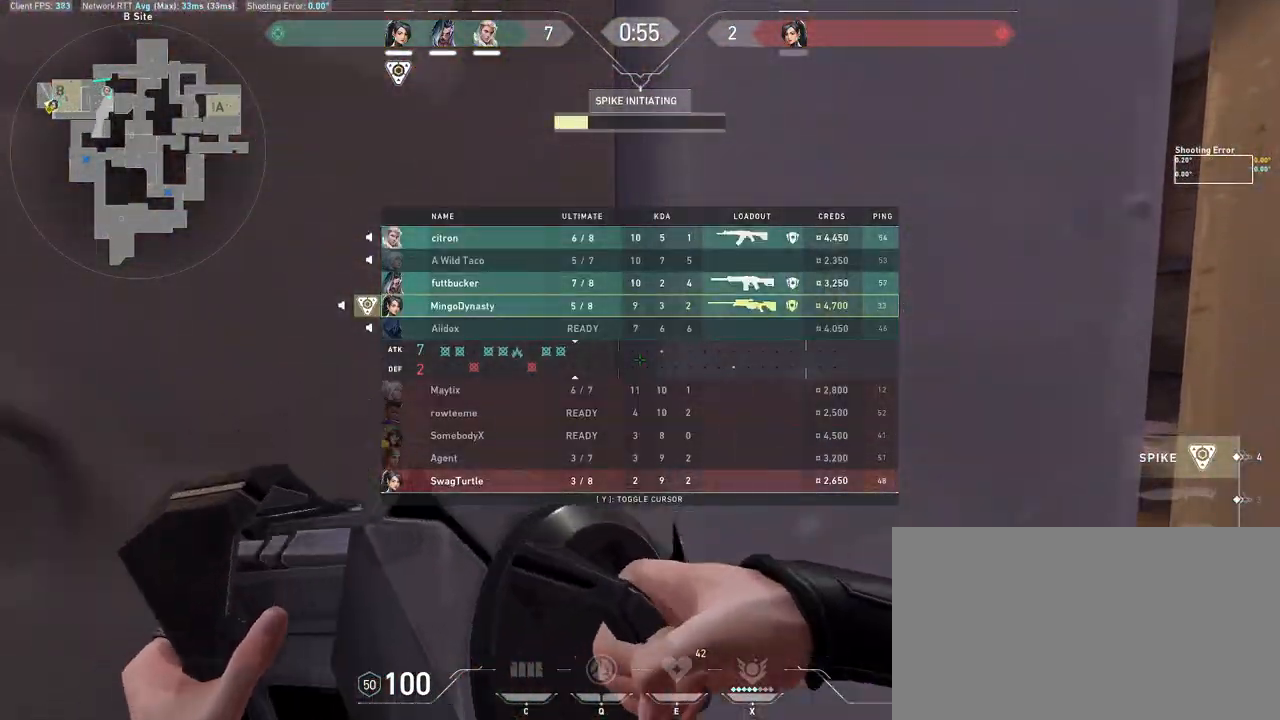
{"keys": ["d", "w"], "mouse": [], "events": [[350, "d", "down"], [433, "w", "down"]]}
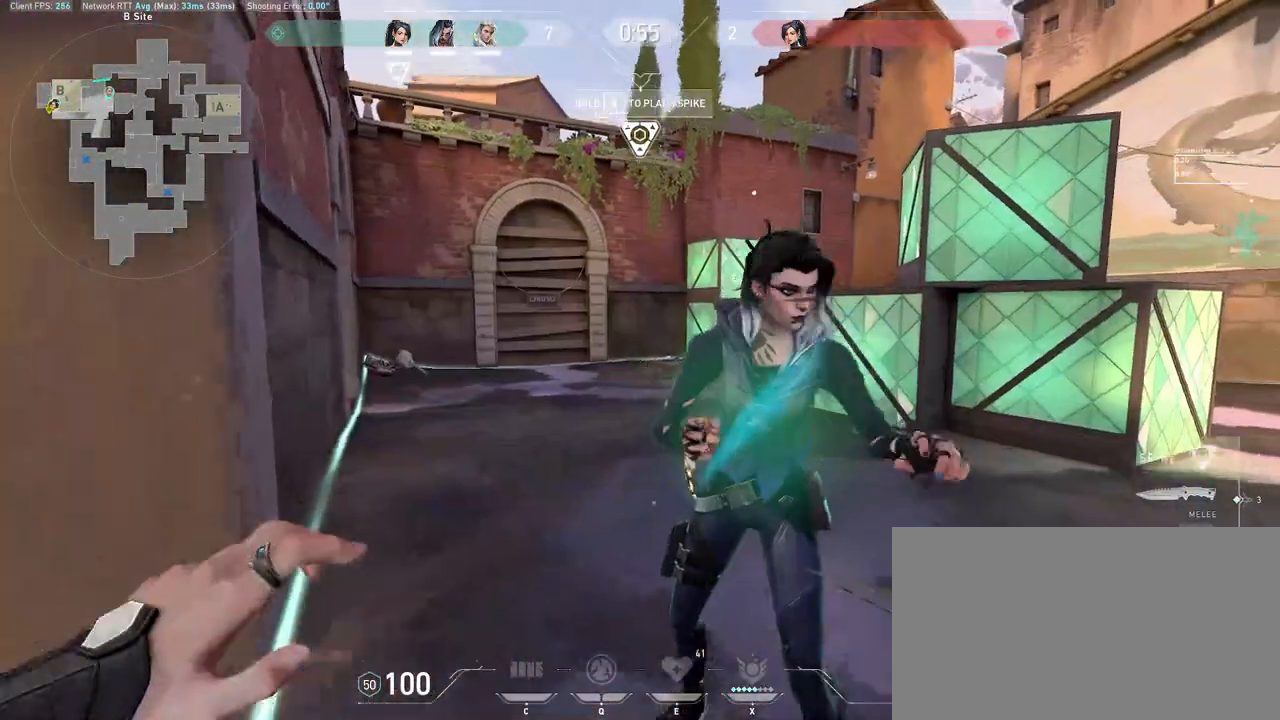
{"keys": [], "mouse": [], "events": [[33, "d", "up"], [33, "space", "down"], [67, "w", "up"], [117, "space", "up"]]}